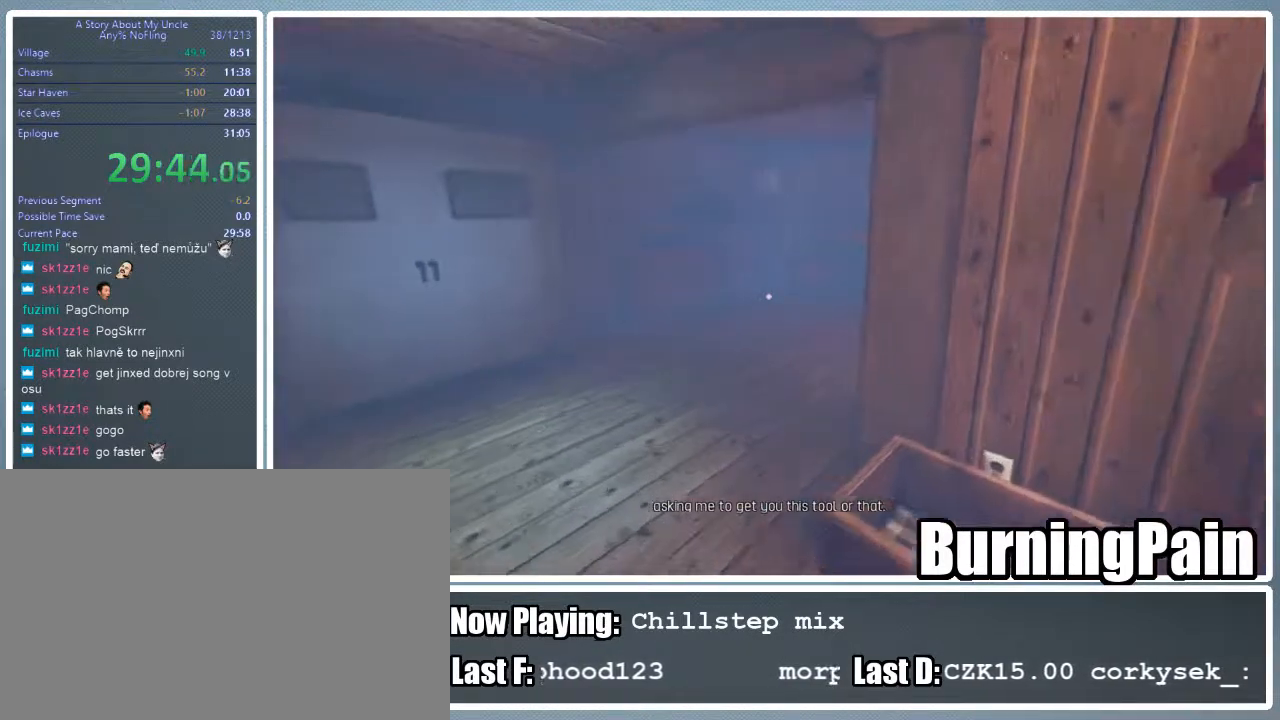
Gameplay with keyboard and mouse; each line is a JSON object with the keys and mouse buttons held at the frame after it. "events" lists presses ("down") and releases ("up") of "1", "2", "3", "4", "5", "a", "alt", "c", "ctrl", "d", "e", "f", "q", "r", "s", "shift", "space", "tab", "v", "w", "x", "z", "mouse_left", "mouse_wheel" and "mouse_right" between this image and that frame as [ms after this image, input, new state], when the widget could be followed in between. "mouse_left", "mouse_wheel", "mouse_right" = the "left", "wheel", "right" buttons of the "mouse" list. No other keys are recorded. "wheel" means that the mouse wheel is clicked or scrolled. Mouse movement is not recorded.
{"keys": ["w"], "mouse": [], "events": []}
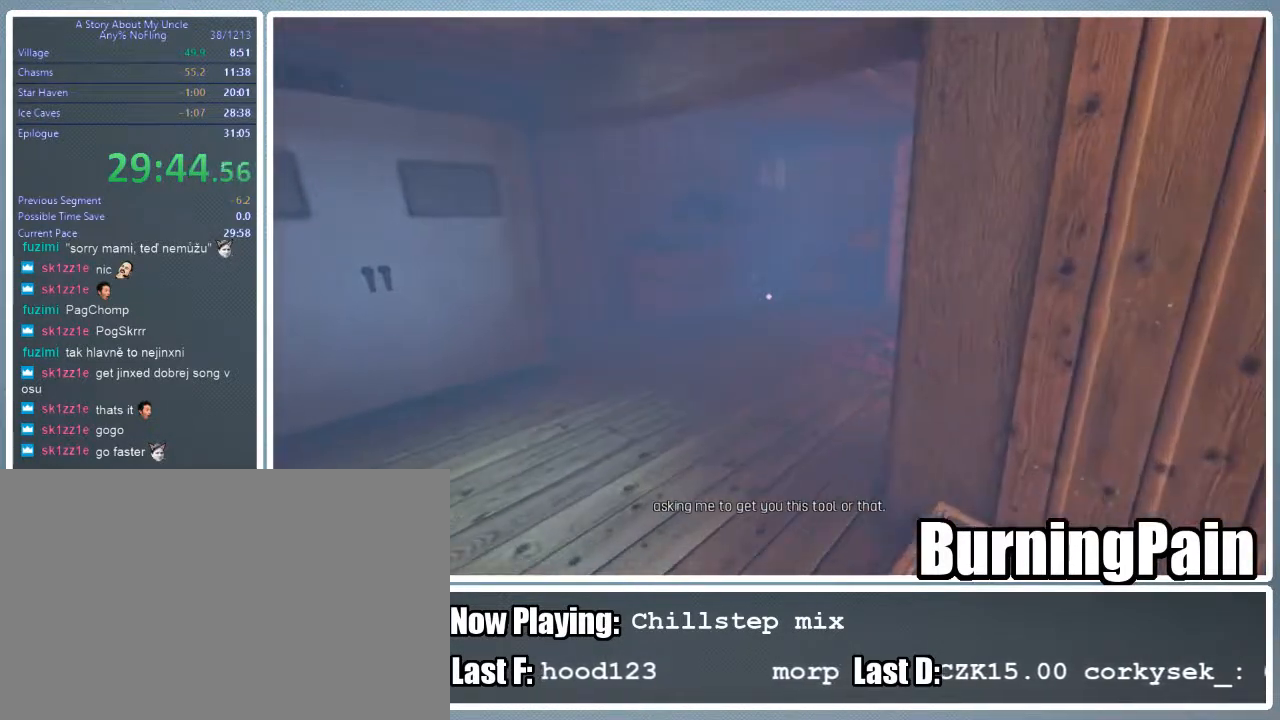
{"keys": ["w"], "mouse": [], "events": []}
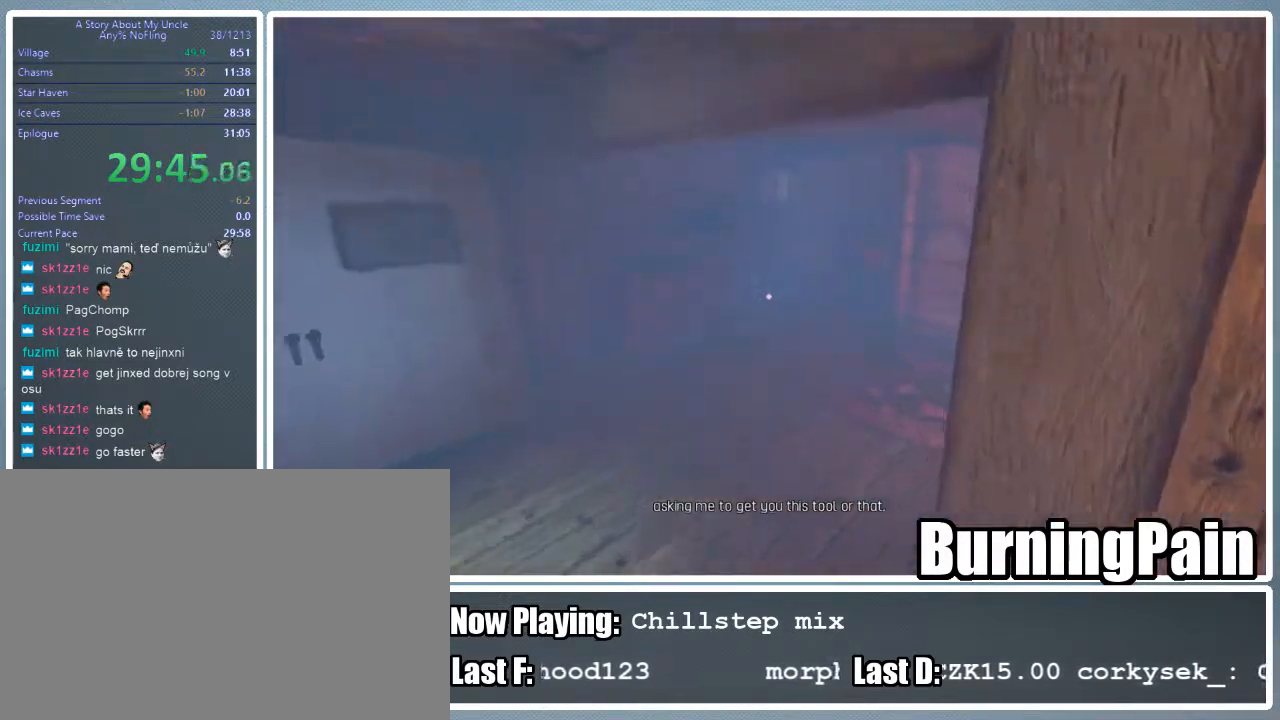
{"keys": ["w"], "mouse": [], "events": []}
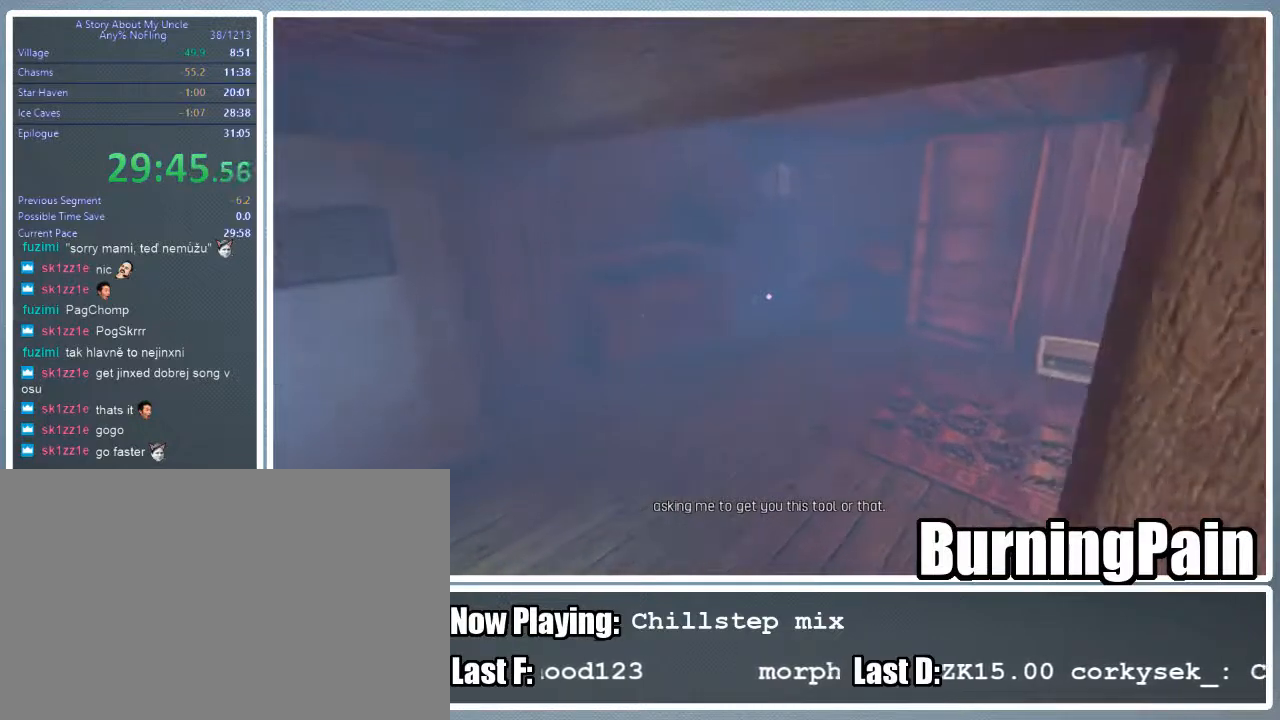
{"keys": ["a", "w"], "mouse": [], "events": [[222, "a", "down"]]}
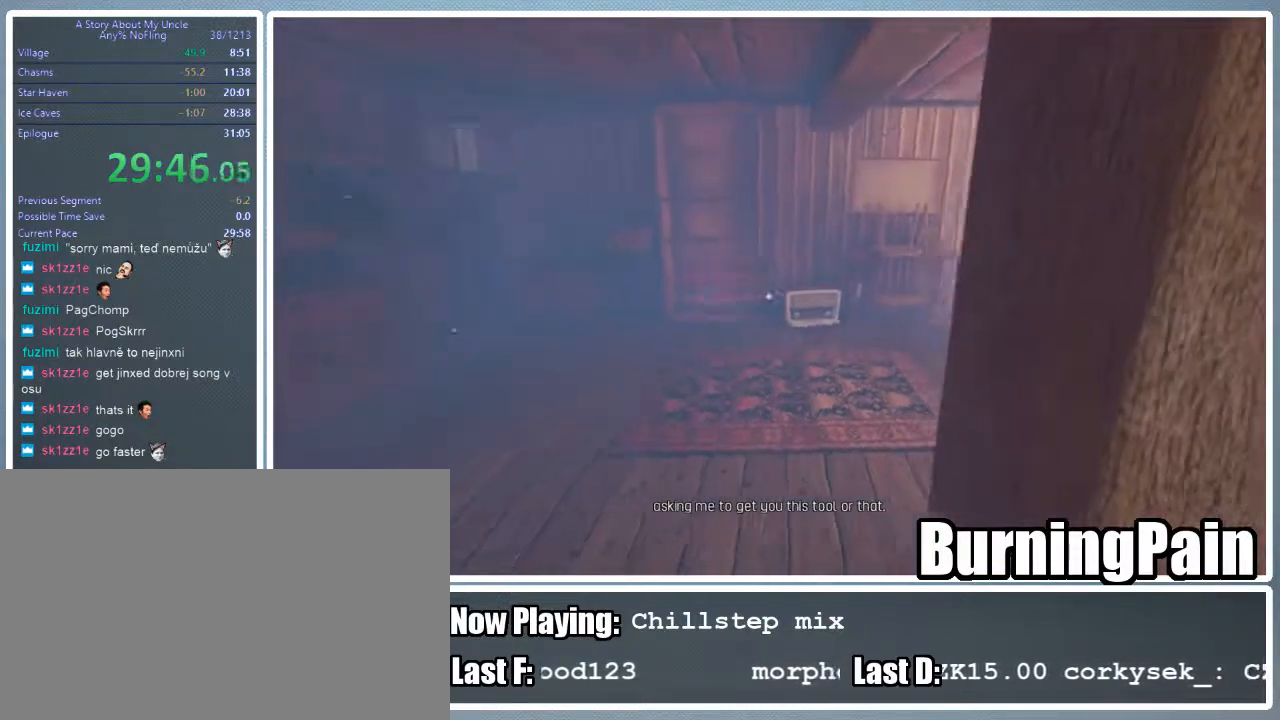
{"keys": ["a", "w"], "mouse": [], "events": []}
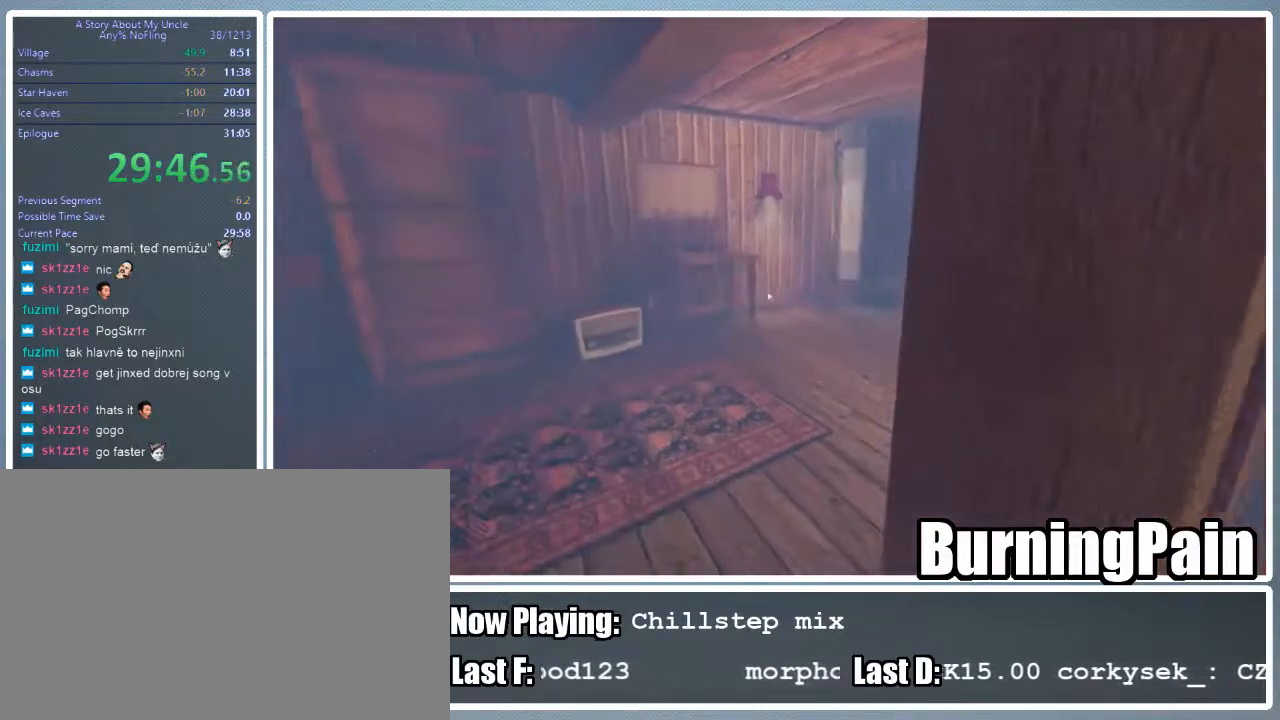
{"keys": ["a", "w"], "mouse": [], "events": []}
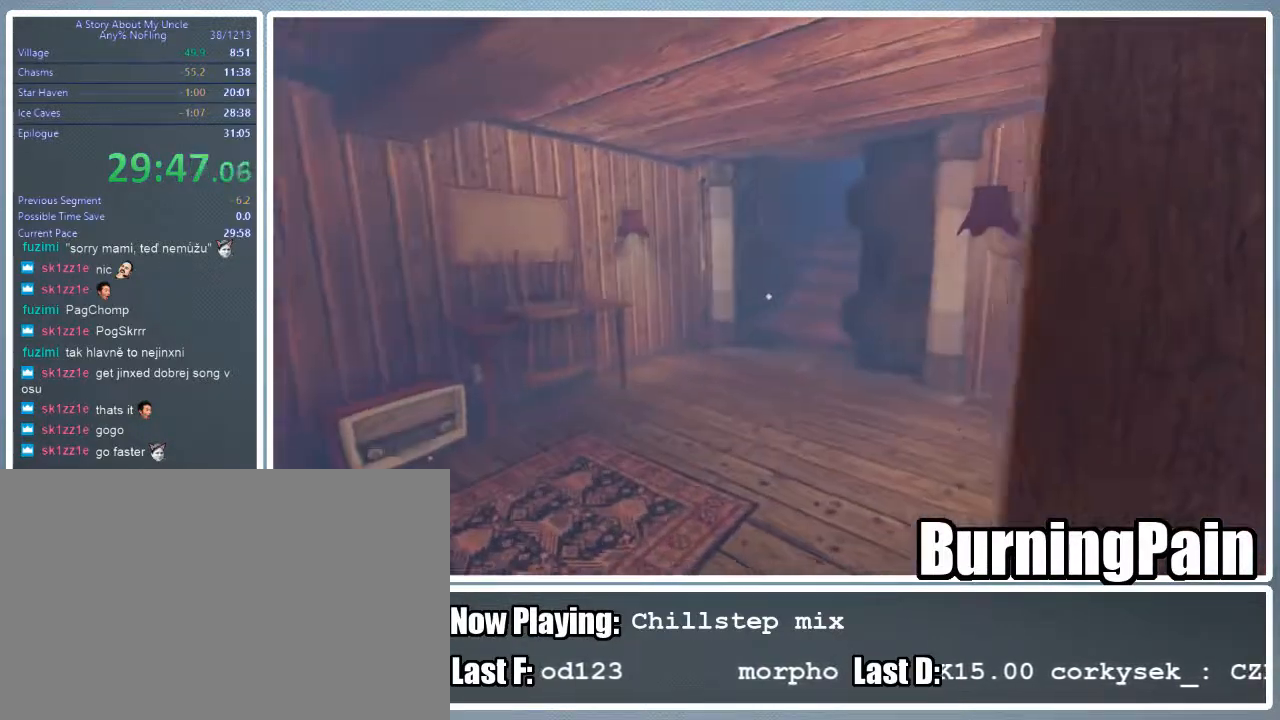
{"keys": ["a", "w"], "mouse": [], "events": []}
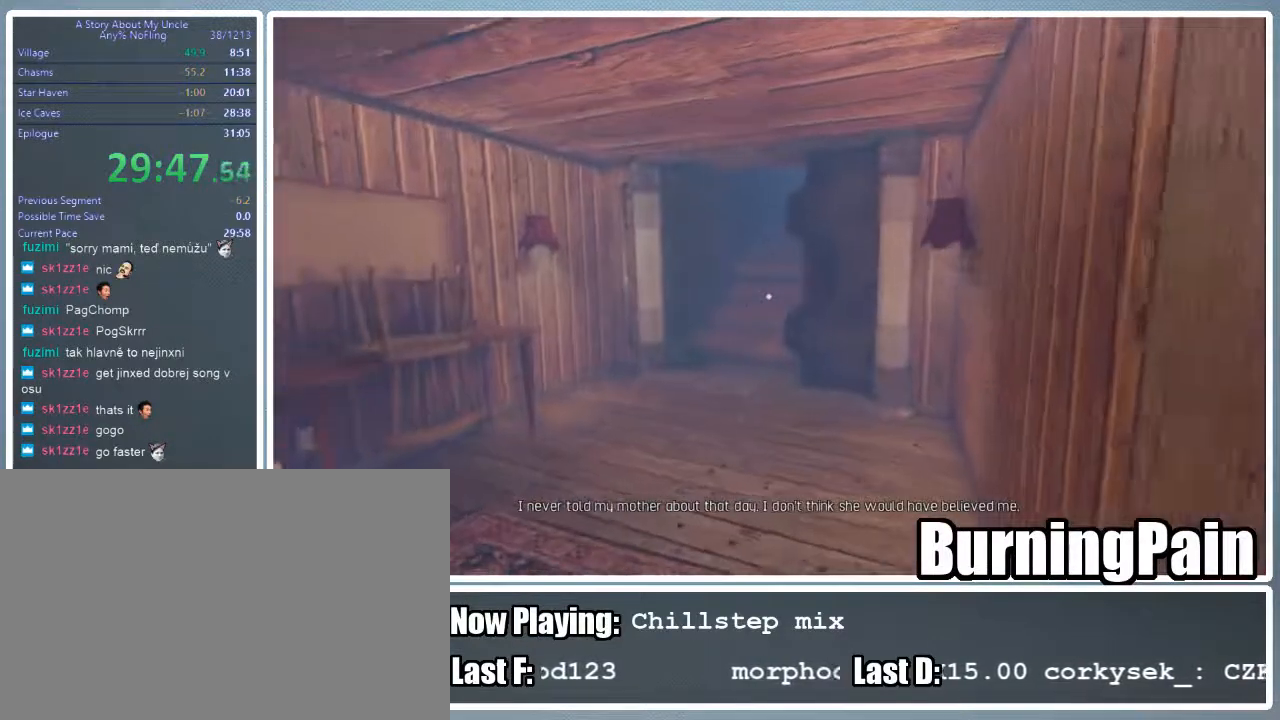
{"keys": ["w"], "mouse": [], "events": [[44, "a", "up"]]}
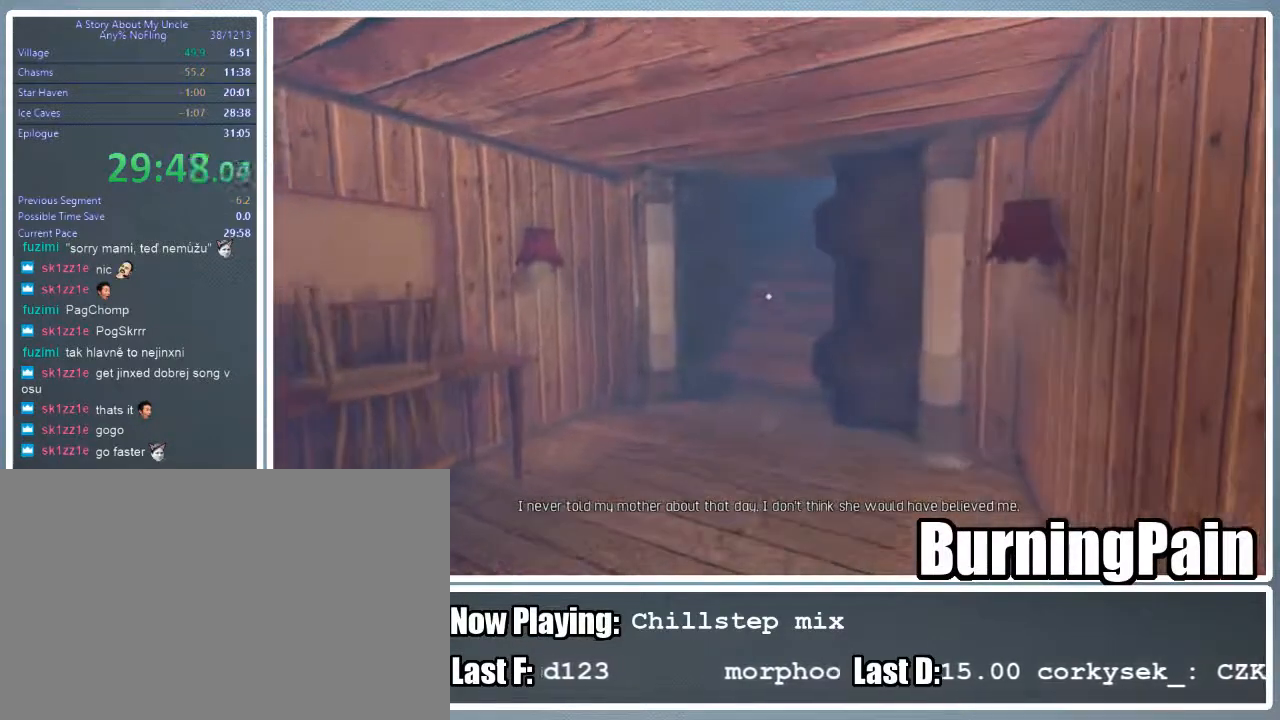
{"keys": ["w"], "mouse": [], "events": []}
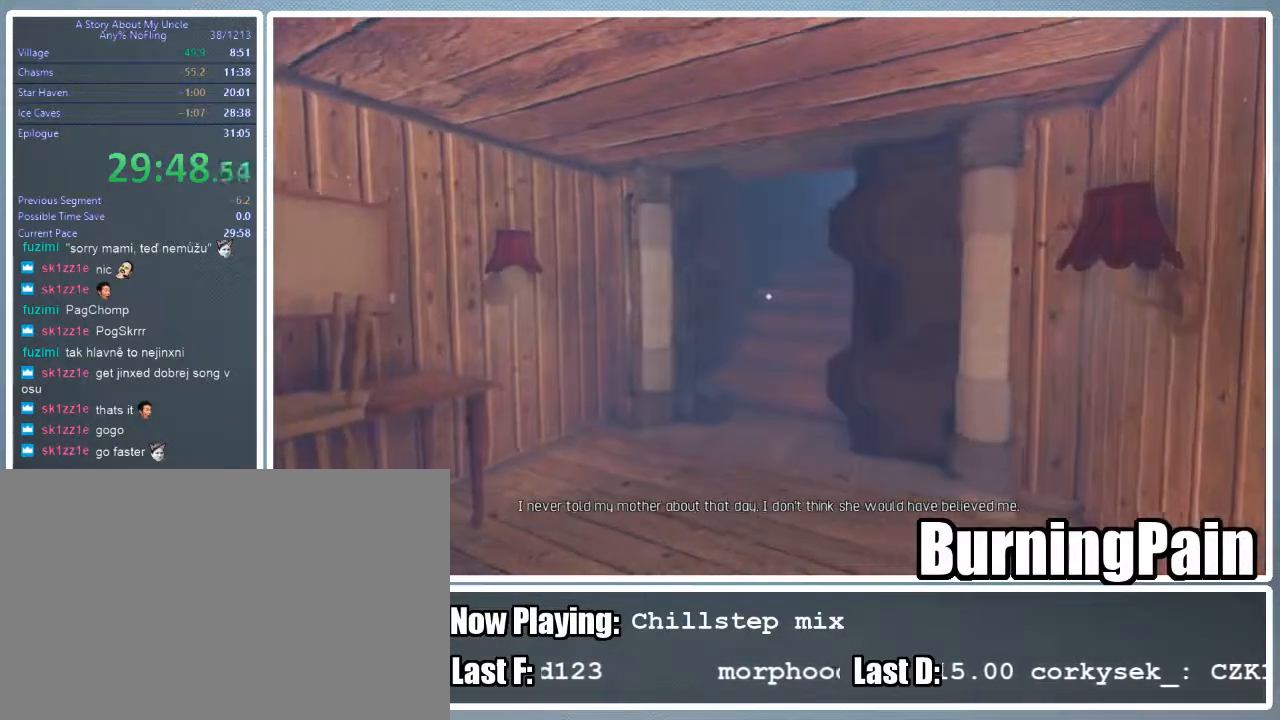
{"keys": ["w"], "mouse": [], "events": []}
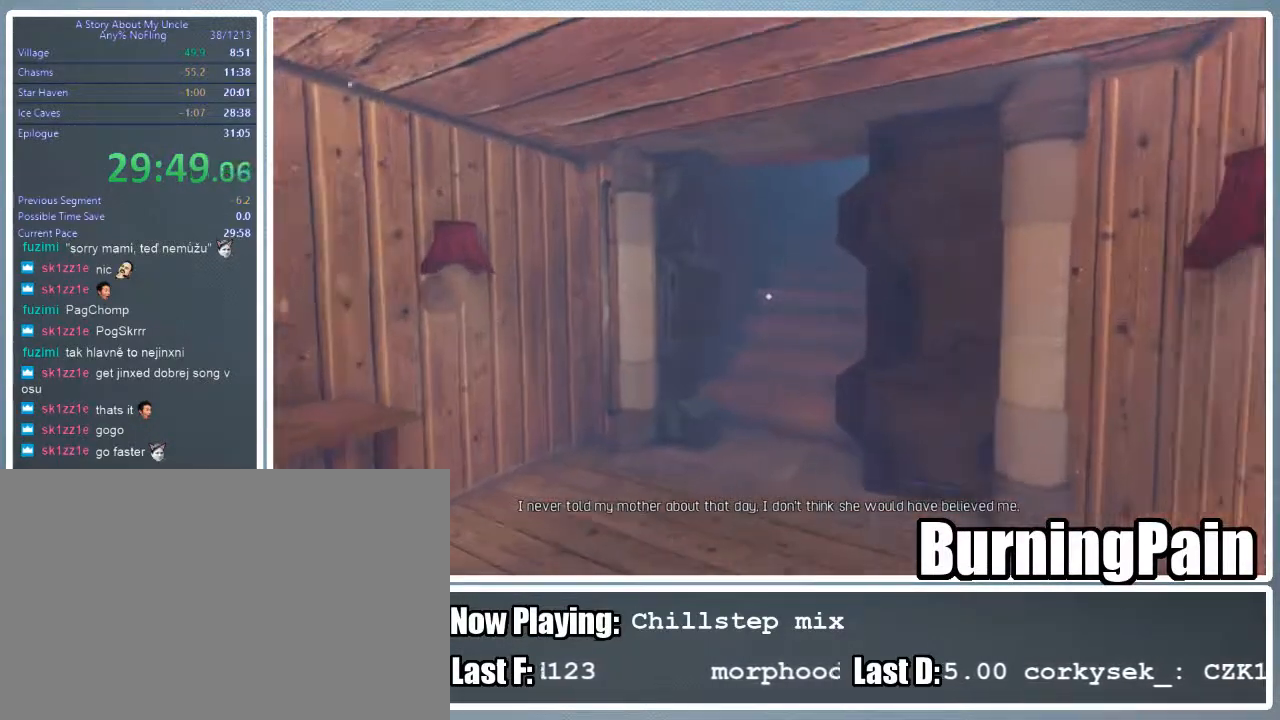
{"keys": ["w"], "mouse": [], "events": []}
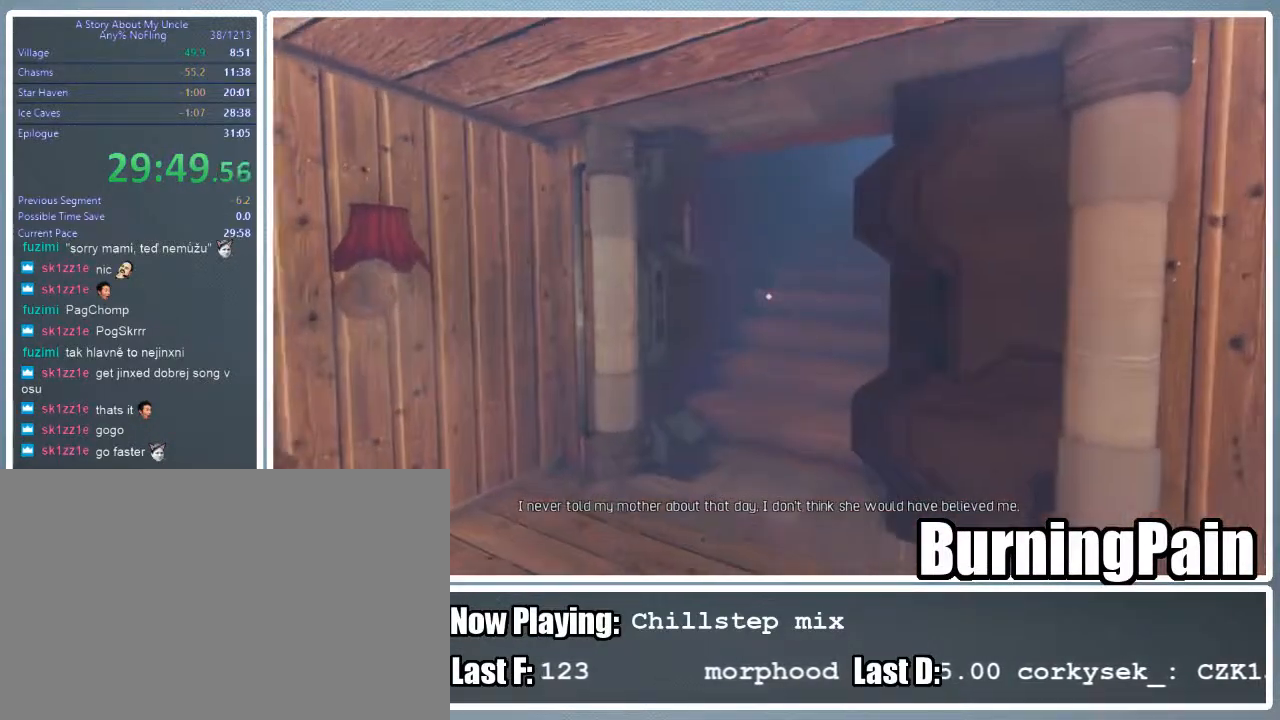
{"keys": ["w"], "mouse": [], "events": []}
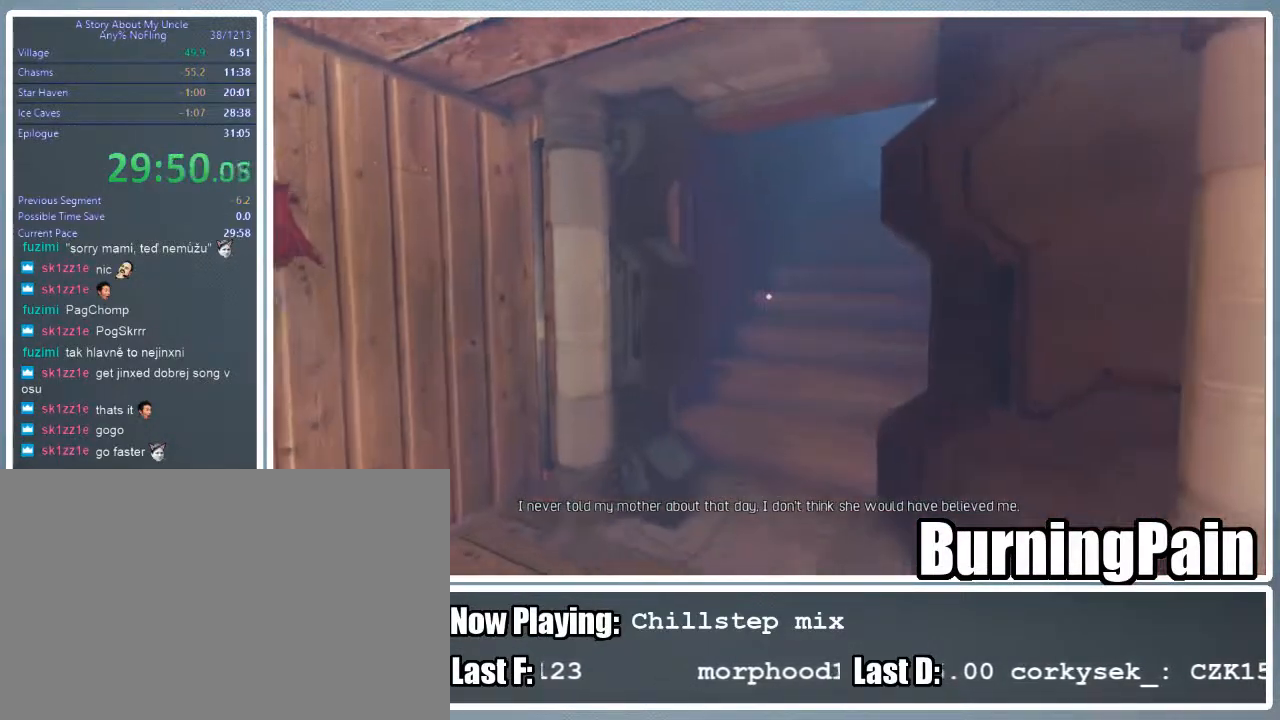
{"keys": ["a", "w"], "mouse": [], "events": [[267, "a", "down"]]}
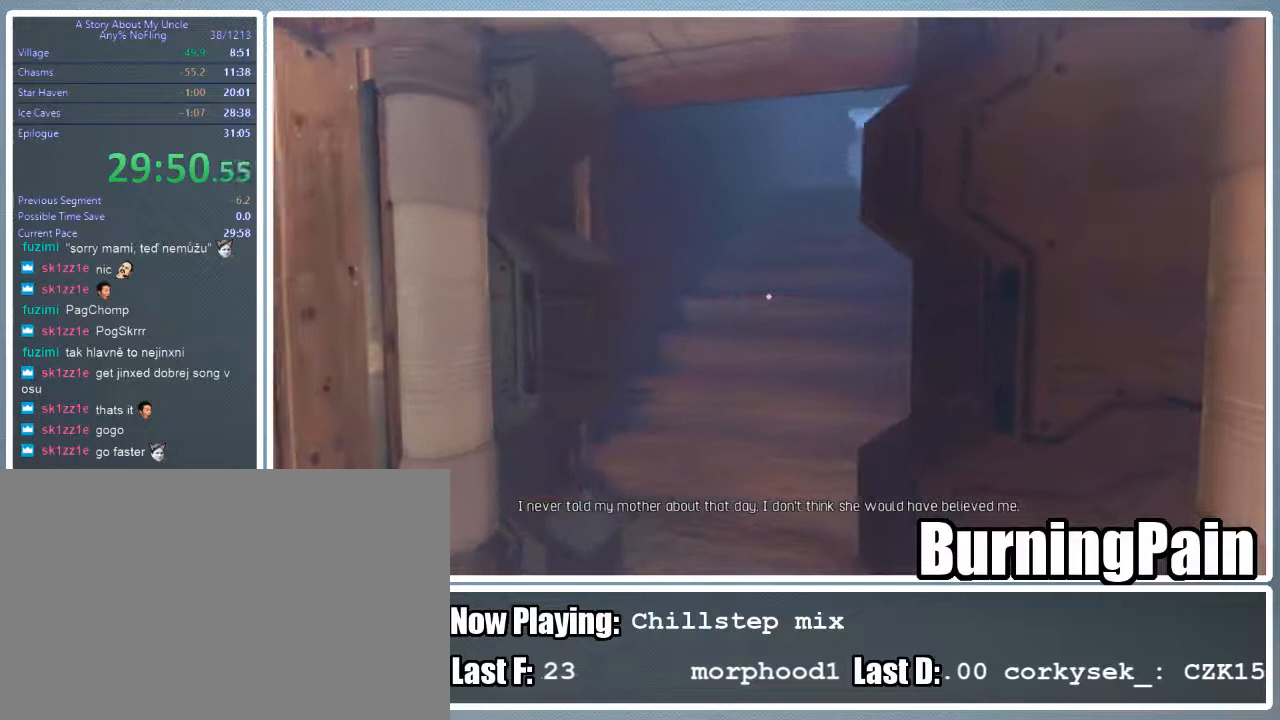
{"keys": ["a", "w"], "mouse": [], "events": []}
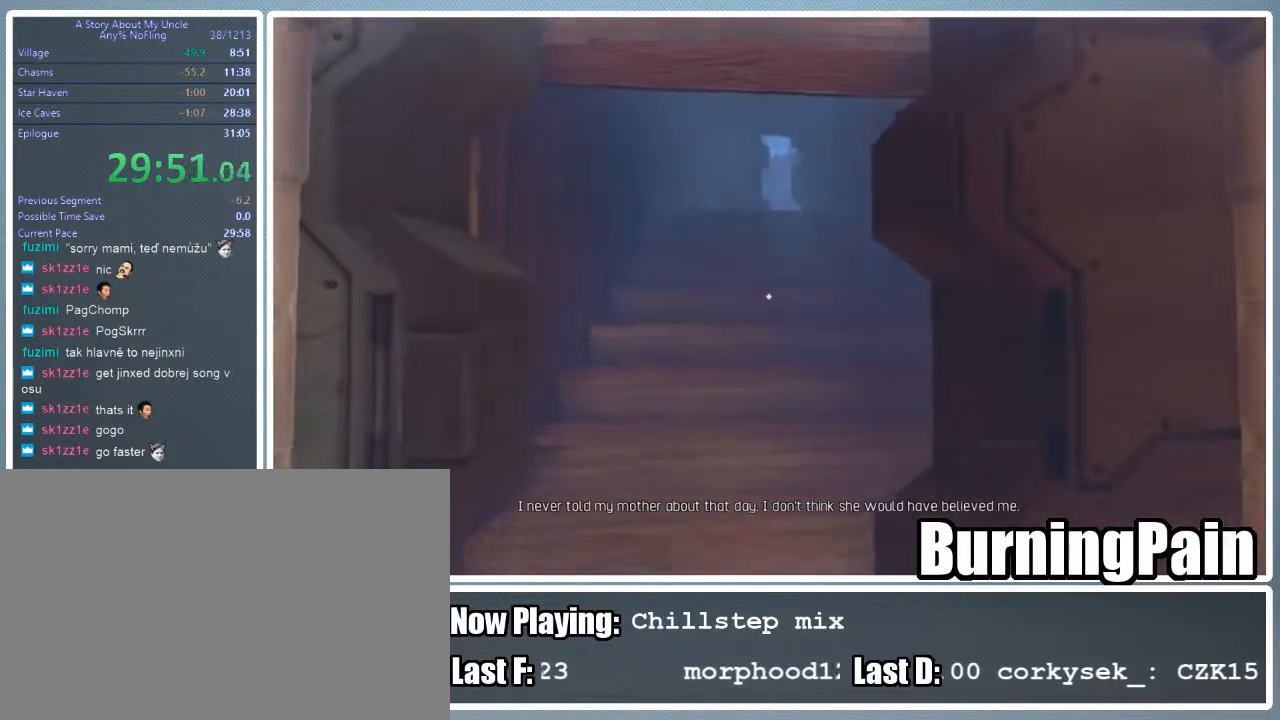
{"keys": ["w"], "mouse": [], "events": [[333, "a", "up"]]}
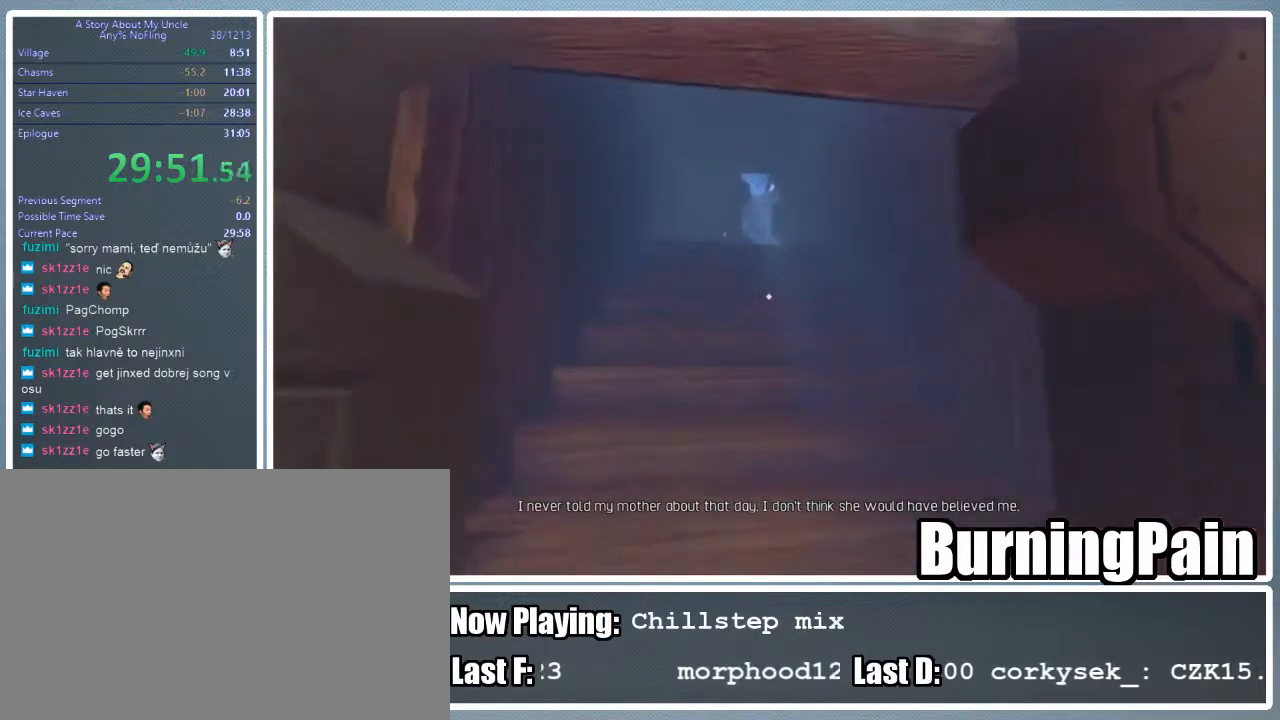
{"keys": ["w"], "mouse": [], "events": [[89, "a", "down"], [178, "a", "up"]]}
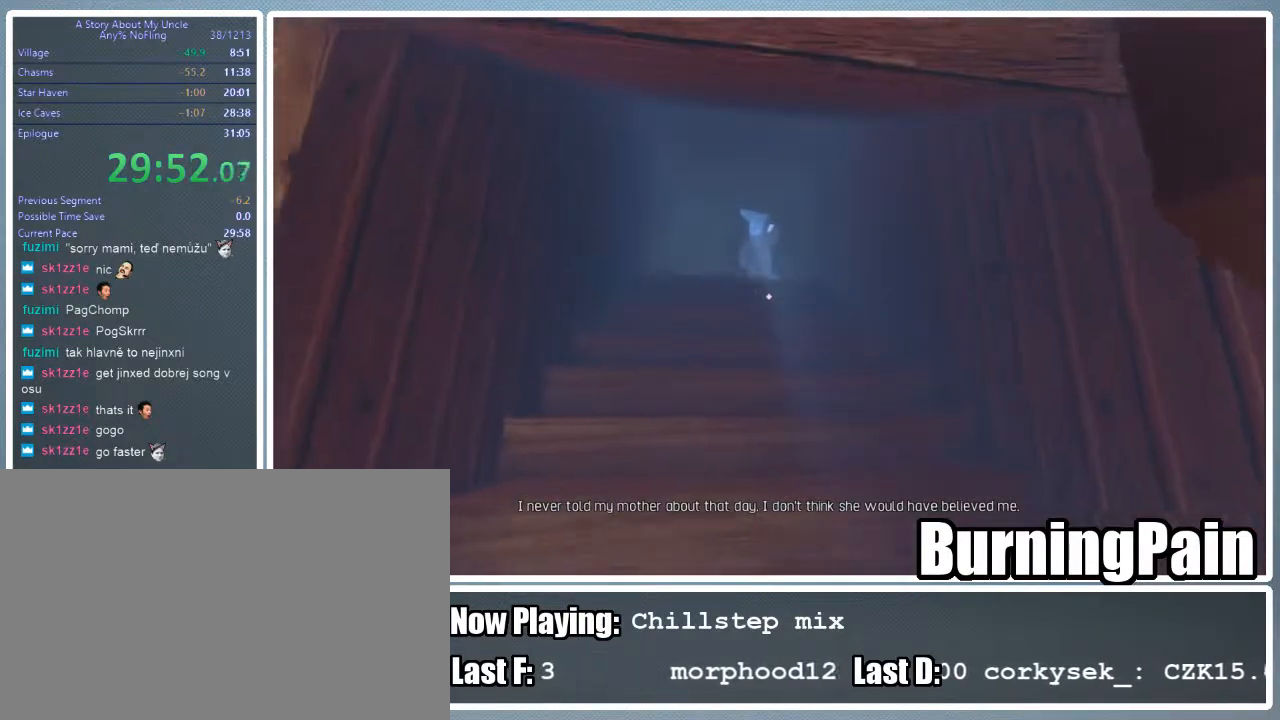
{"keys": ["w"], "mouse": [], "events": []}
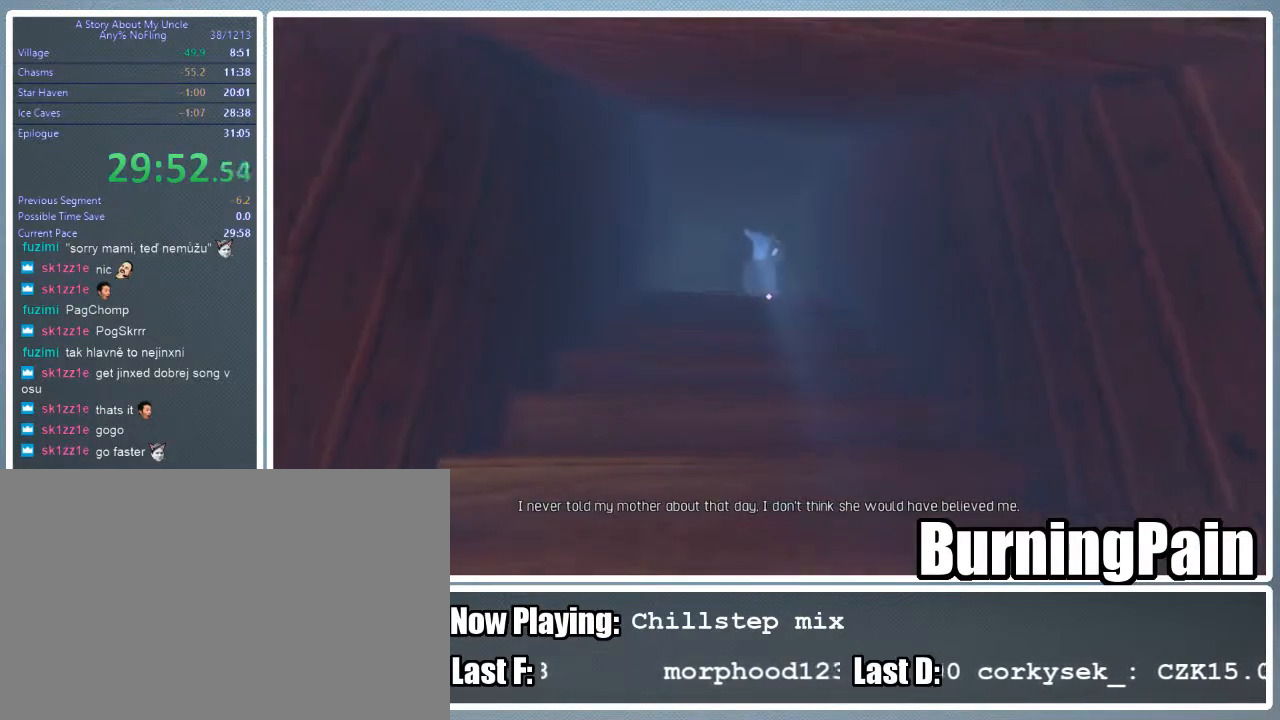
{"keys": ["w"], "mouse": [], "events": []}
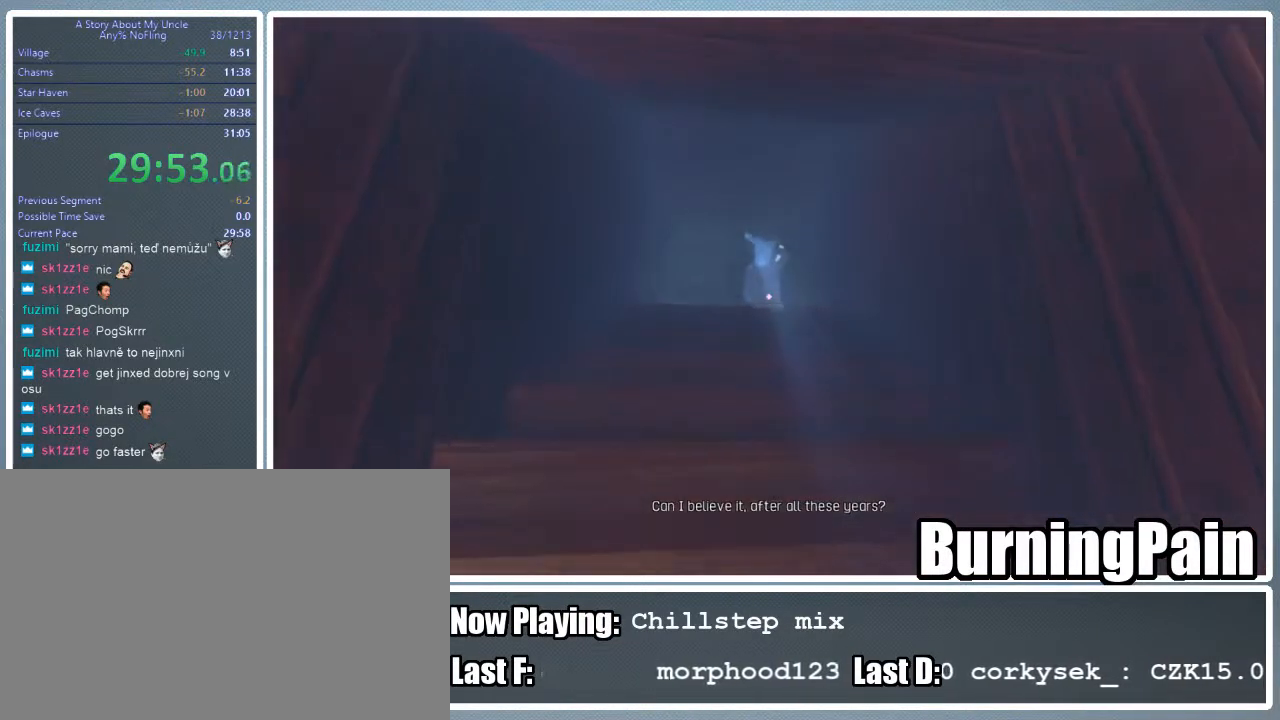
{"keys": ["w"], "mouse": [], "events": []}
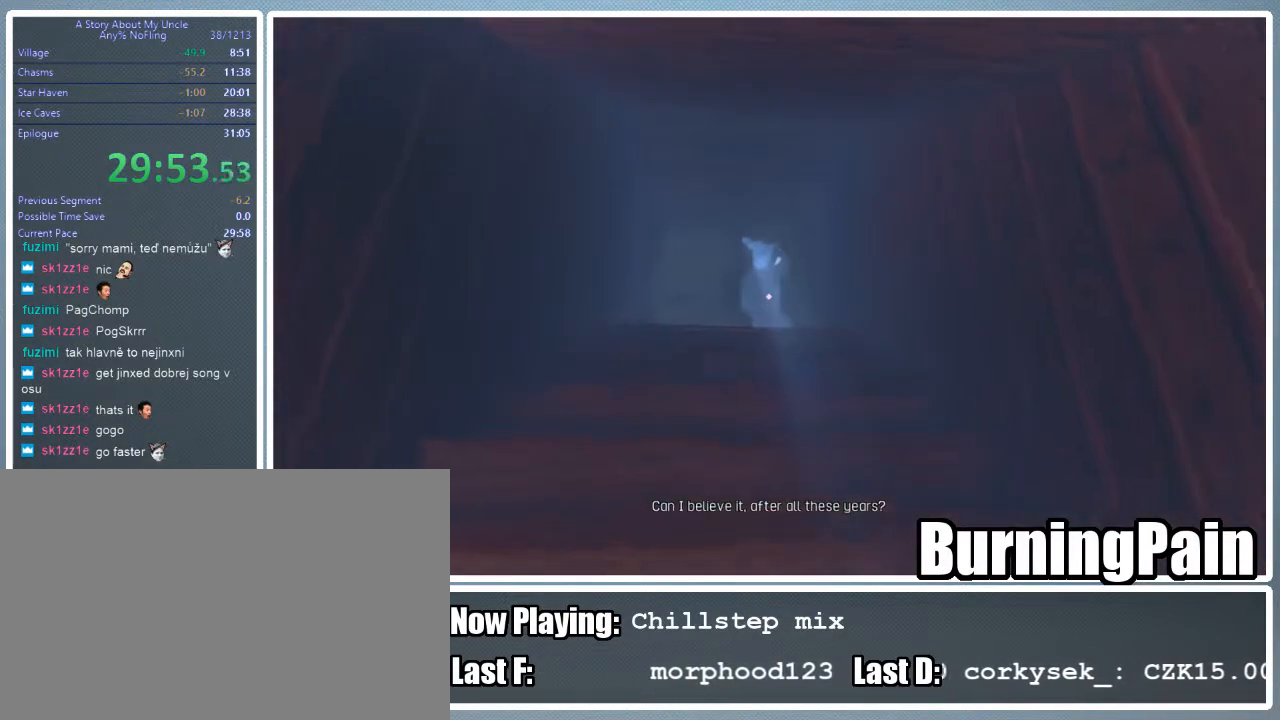
{"keys": ["w"], "mouse": [], "events": []}
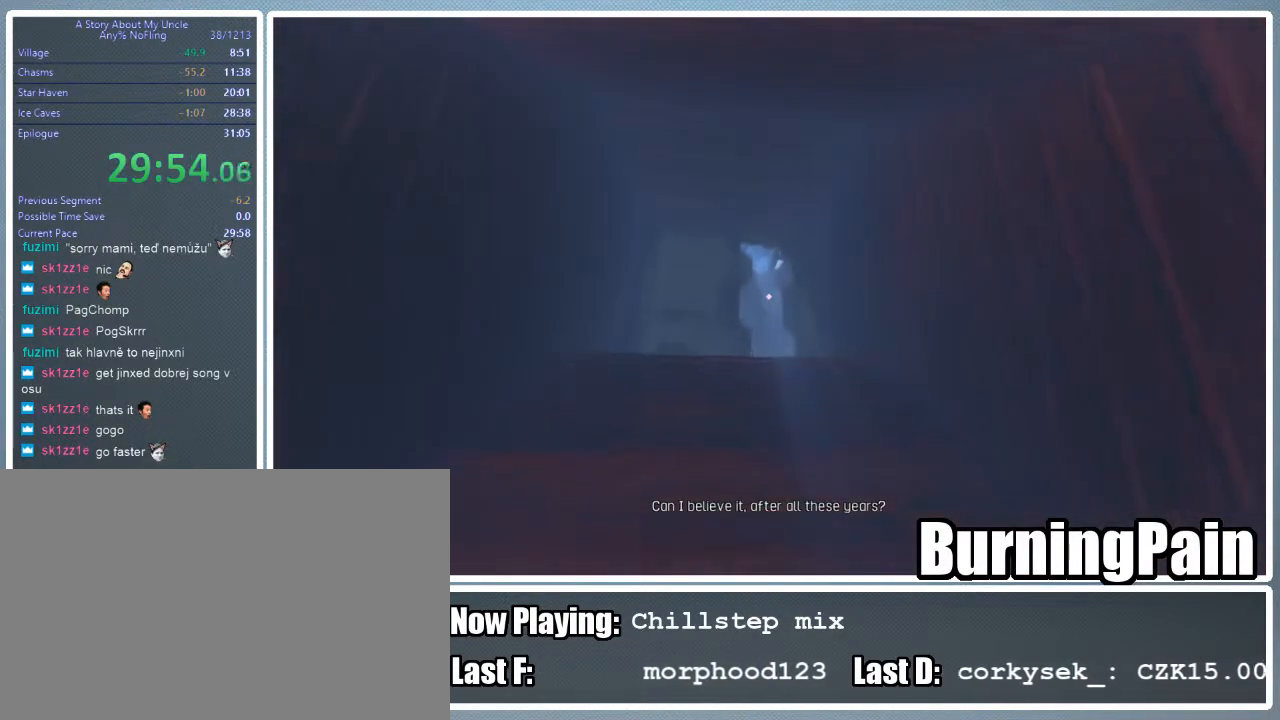
{"keys": ["w"], "mouse": [], "events": []}
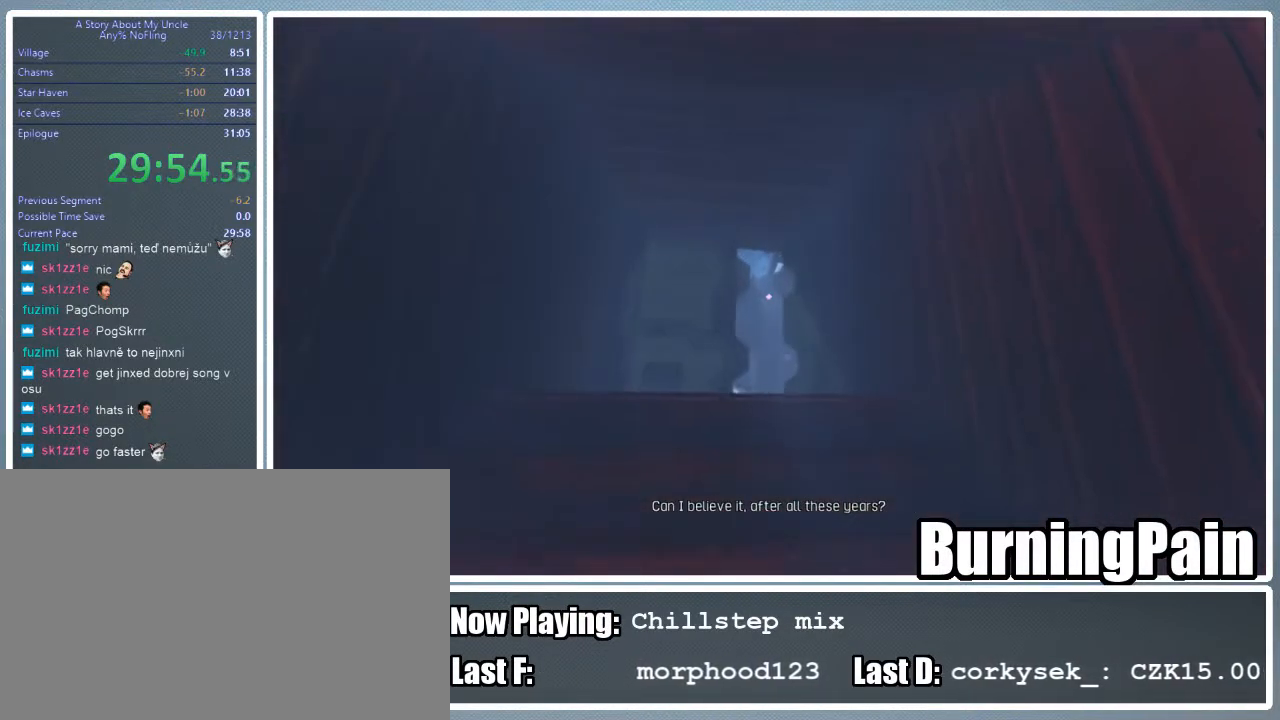
{"keys": ["w"], "mouse": [], "events": []}
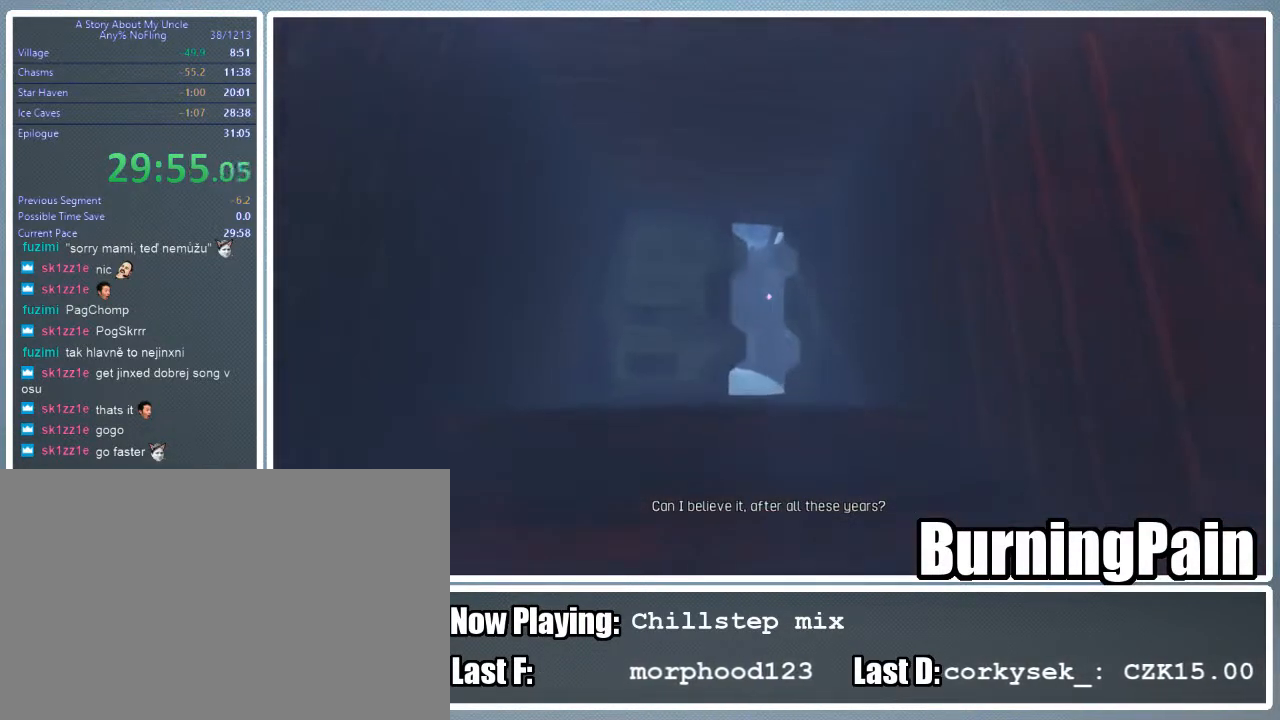
{"keys": ["w"], "mouse": [], "events": []}
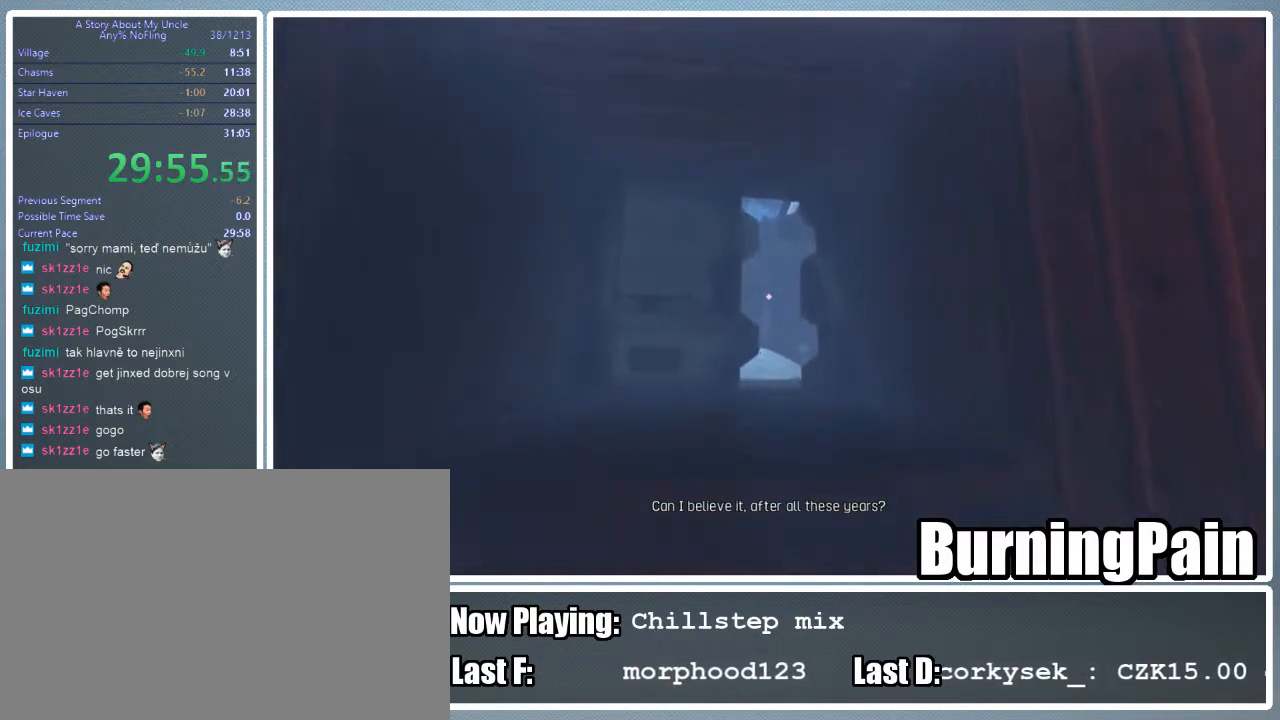
{"keys": ["w"], "mouse": [], "events": []}
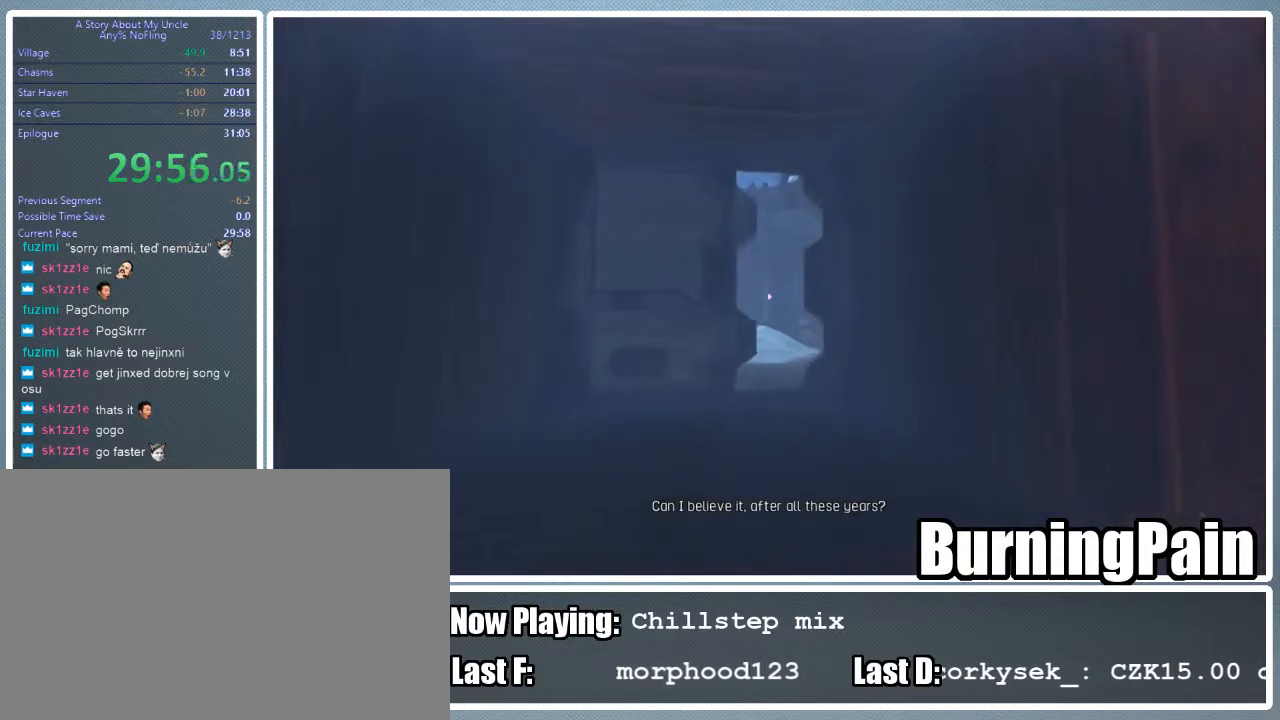
{"keys": ["w"], "mouse": [], "events": []}
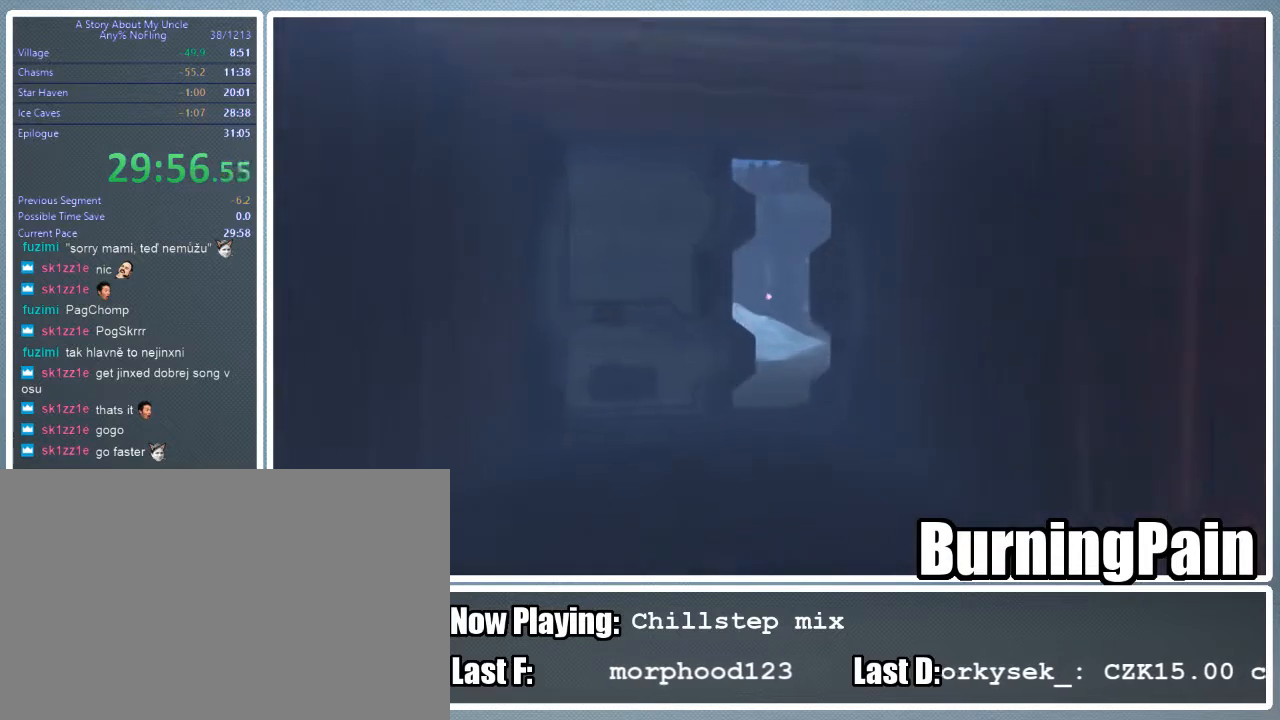
{"keys": ["w"], "mouse": [], "events": []}
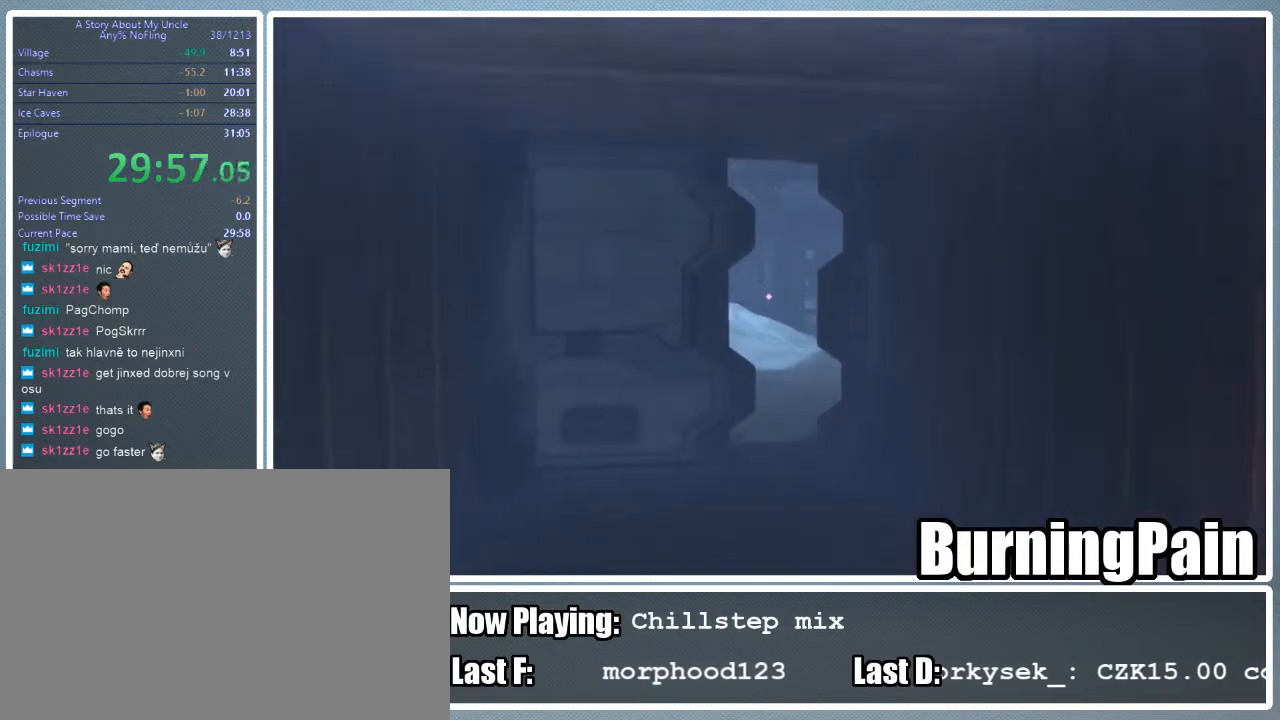
{"keys": ["w"], "mouse": [], "events": []}
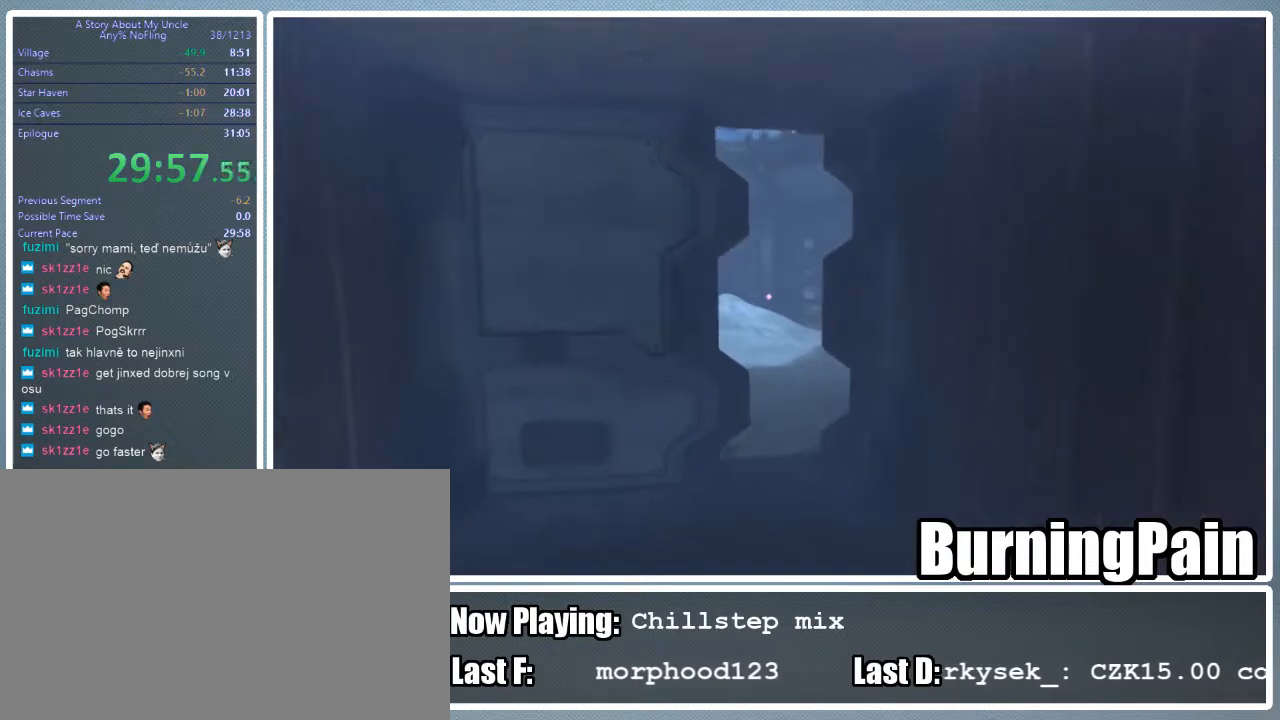
{"keys": ["w"], "mouse": [], "events": []}
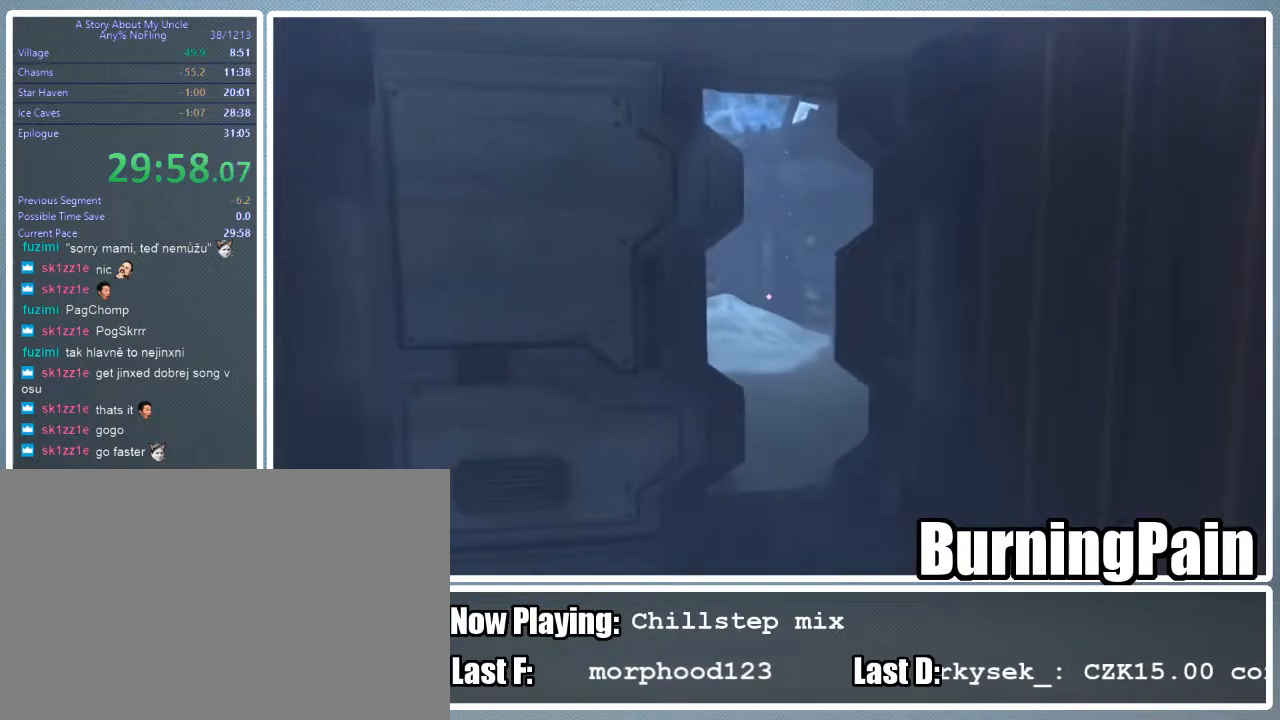
{"keys": ["w"], "mouse": [], "events": []}
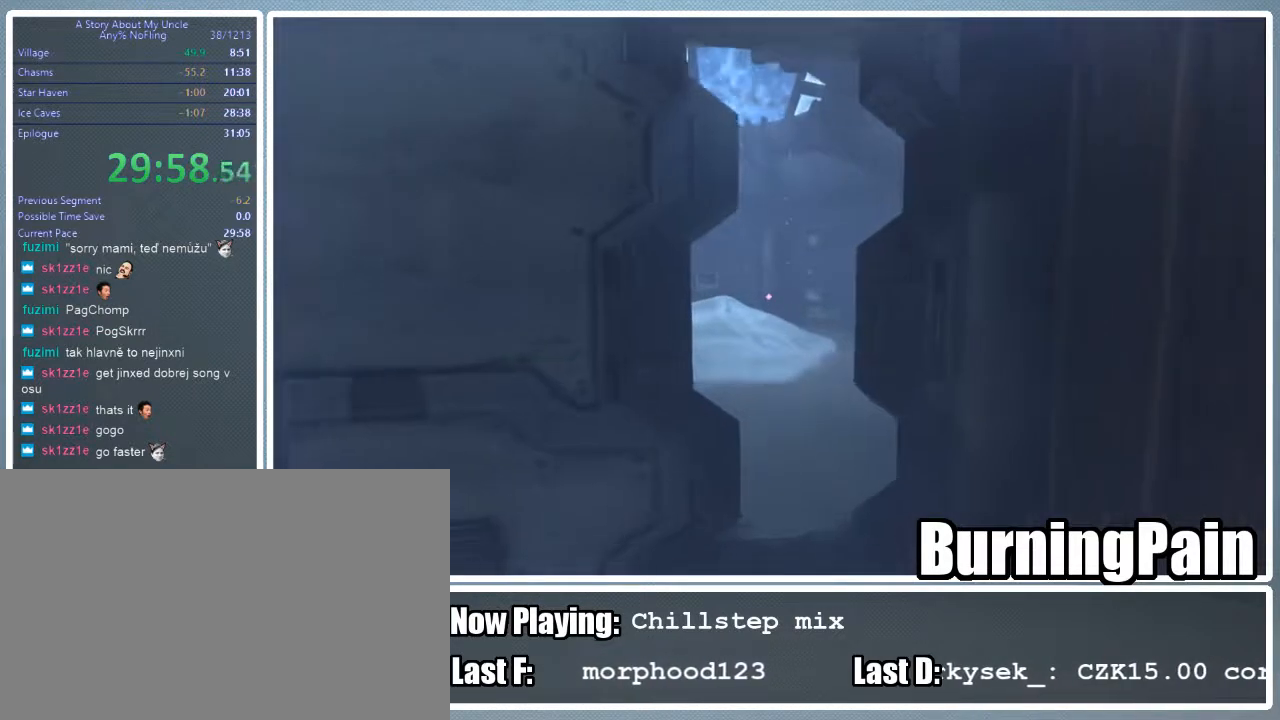
{"keys": ["w"], "mouse": [], "events": []}
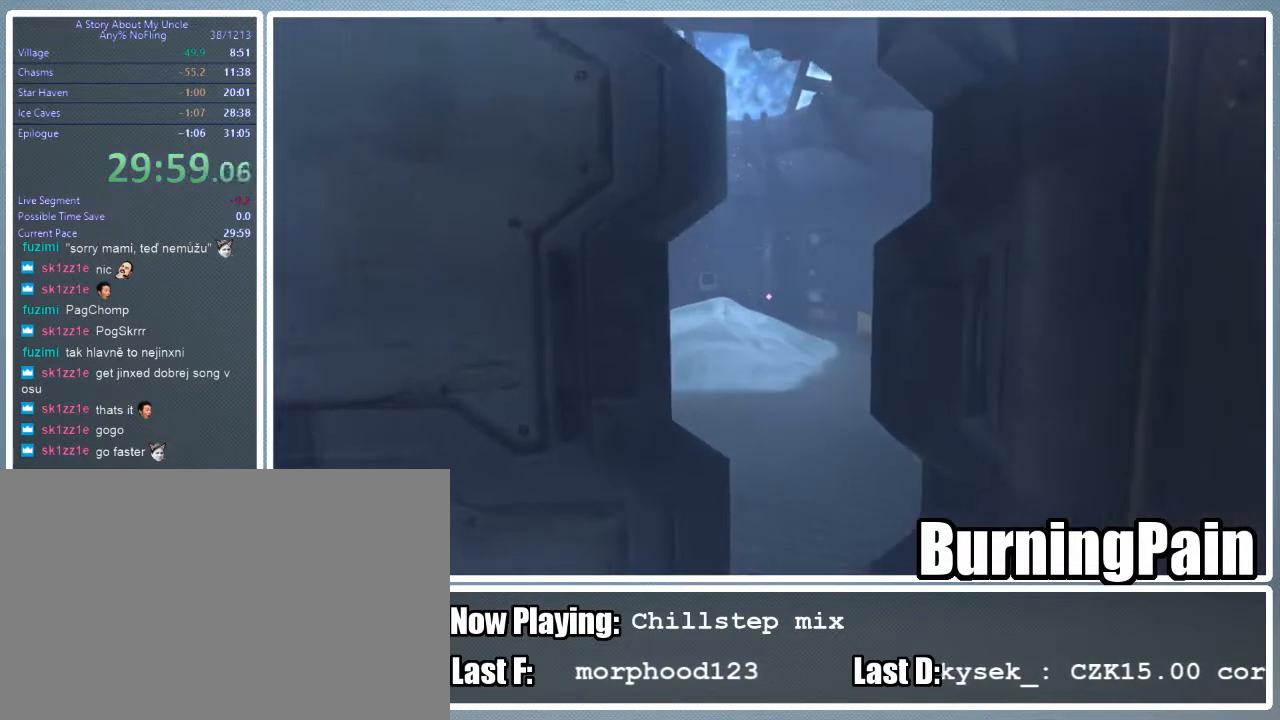
{"keys": [], "mouse": [], "events": [[156, "w", "up"]]}